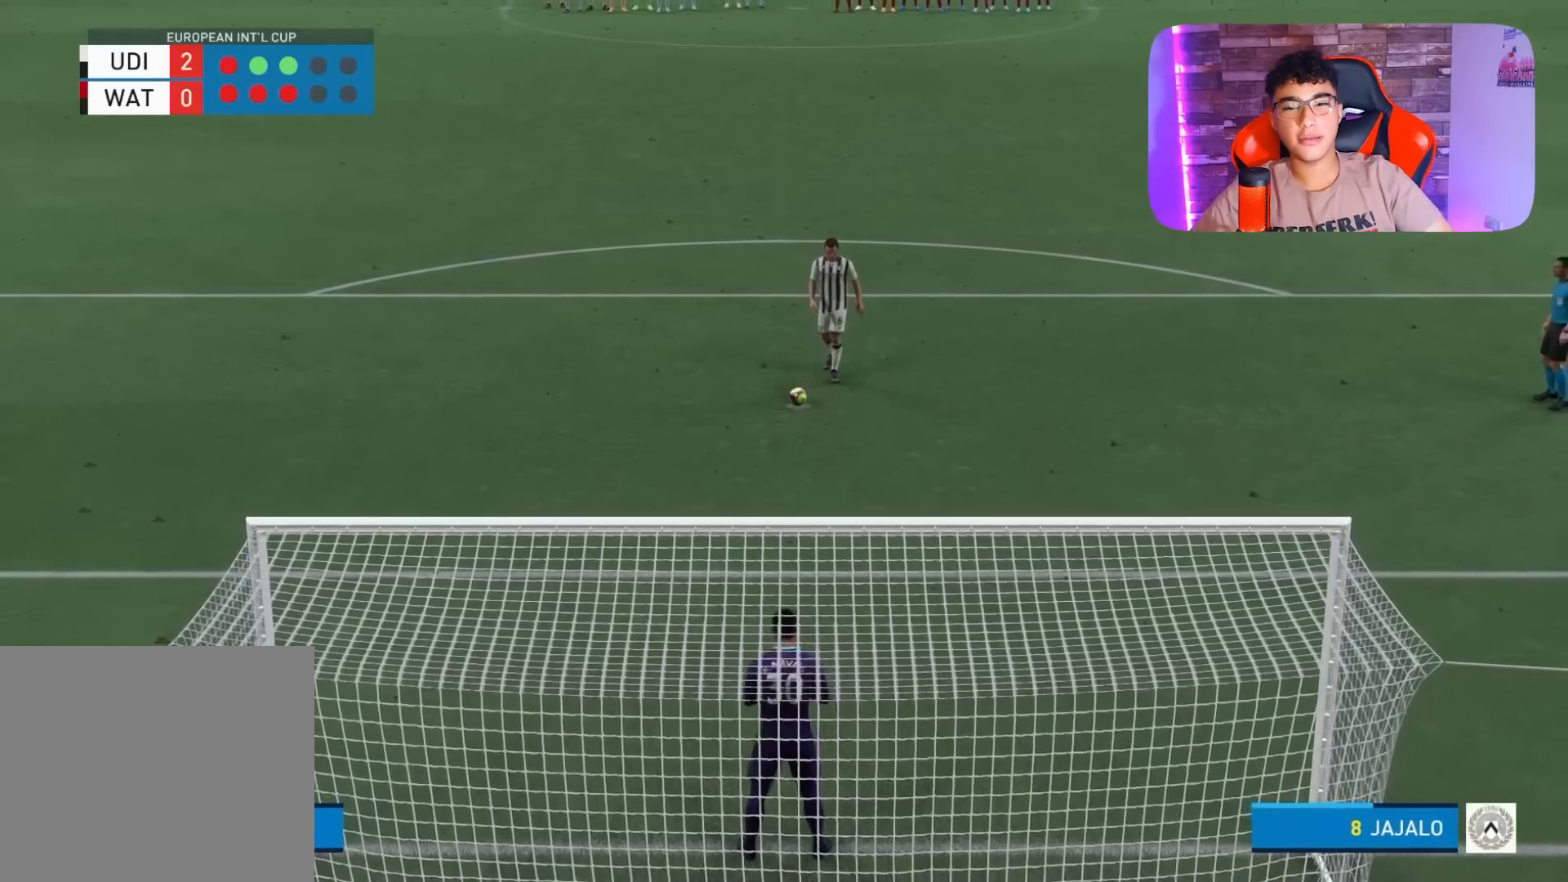
Gameplay with a controller (PlayStation layout); each line is a JSON object with the inputs held at the frame after it. "events" lists button and stick changes between this image and that frame as [ms after this image, input, new state], when the widget could be followed in between.
{"buttons": ["CROSS", "L1"], "left_stick": "center", "right_stick": "center", "events": [[167, "CROSS", "down"], [200, "L1", "down"], [233, "R1", "down"], [300, "CROSS", "up"], [333, "L1", "up"], [367, "R1", "up"], [433, "CROSS", "down"], [467, "L1", "down"]]}
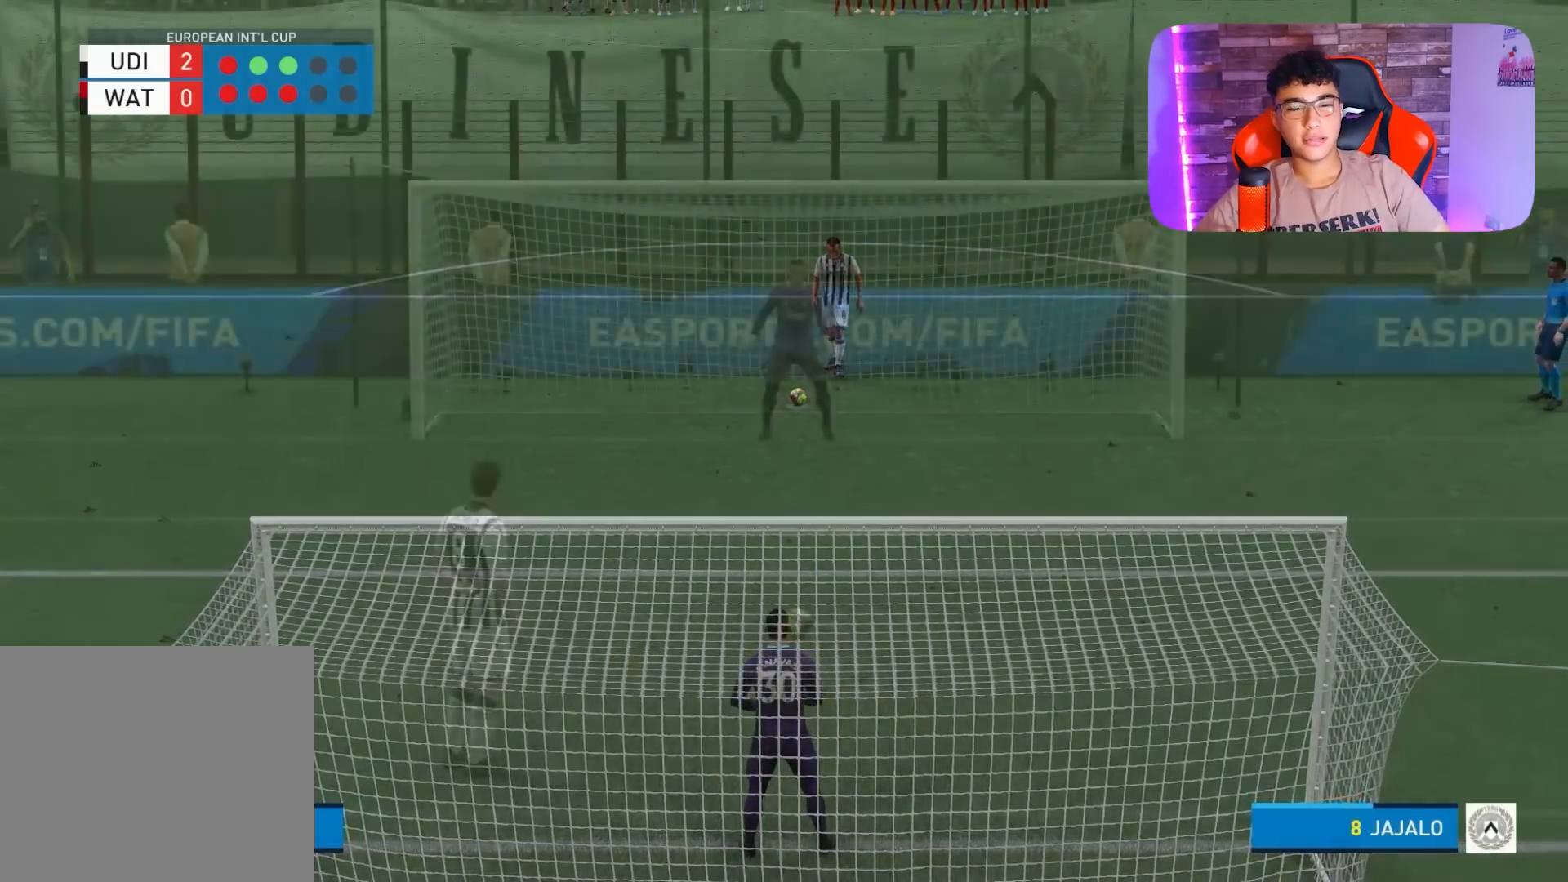
{"buttons": [], "left_stick": "center", "right_stick": "center", "events": [[33, "CROSS", "up"], [100, "L1", "up"]]}
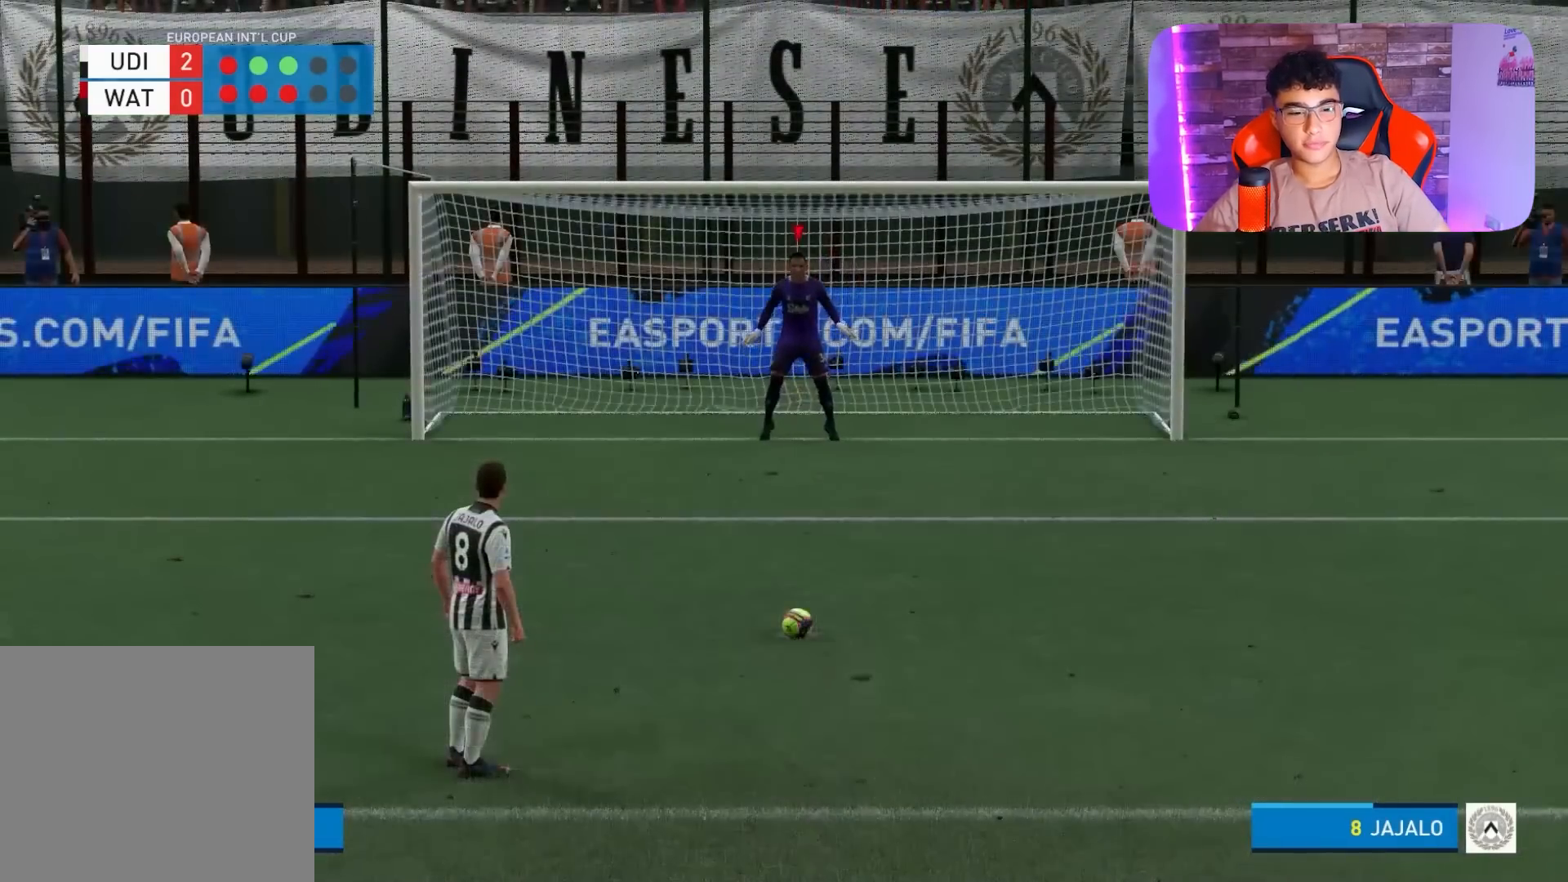
{"buttons": [], "left_stick": "center", "right_stick": "center", "events": []}
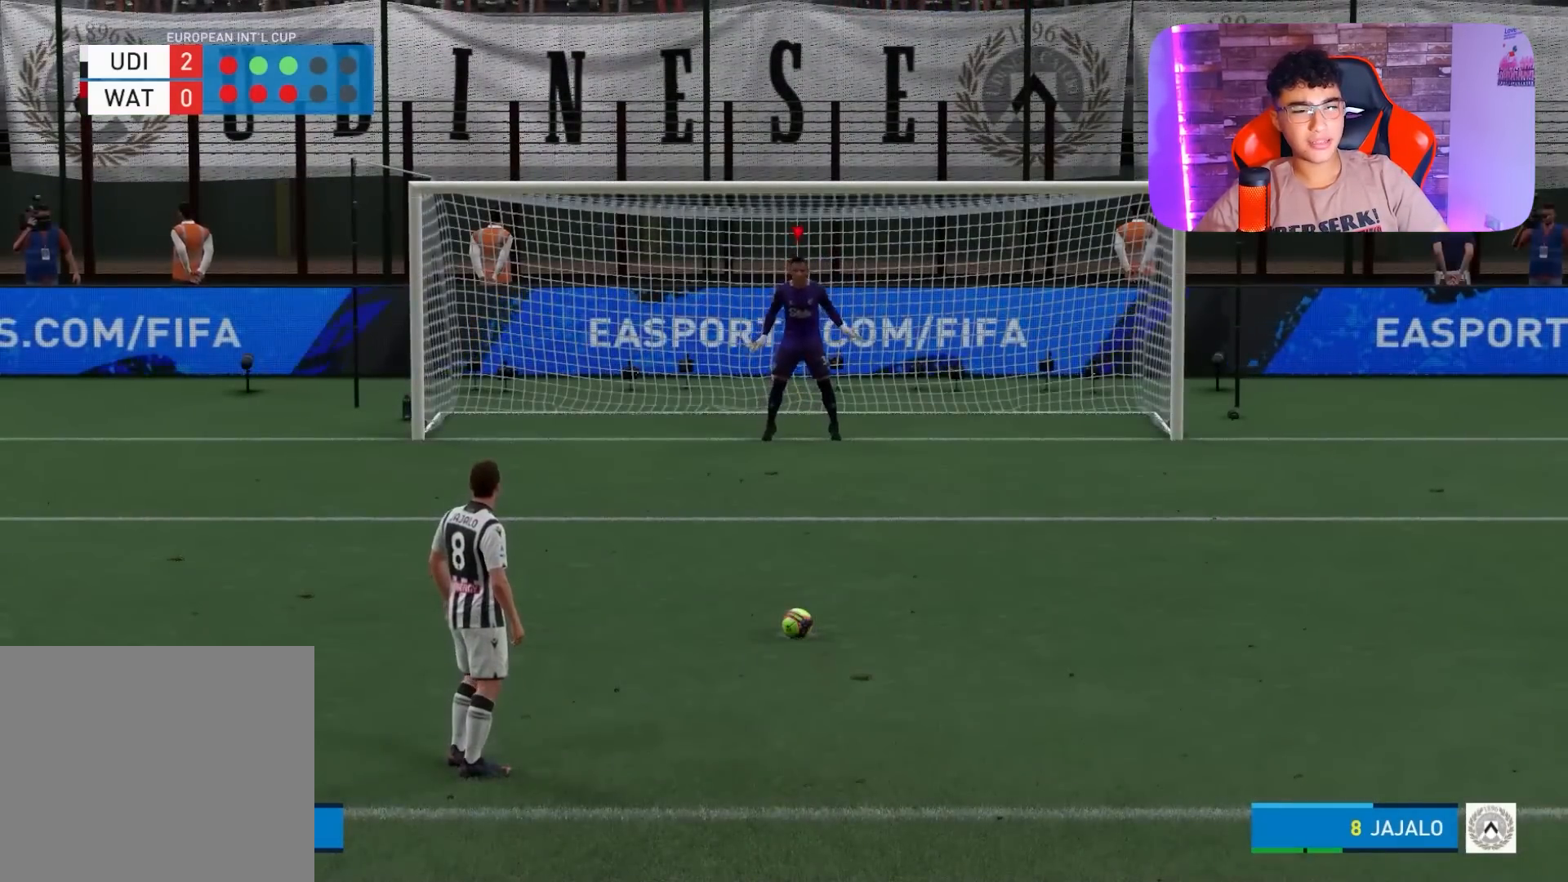
{"buttons": [], "left_stick": "center", "right_stick": "center", "events": []}
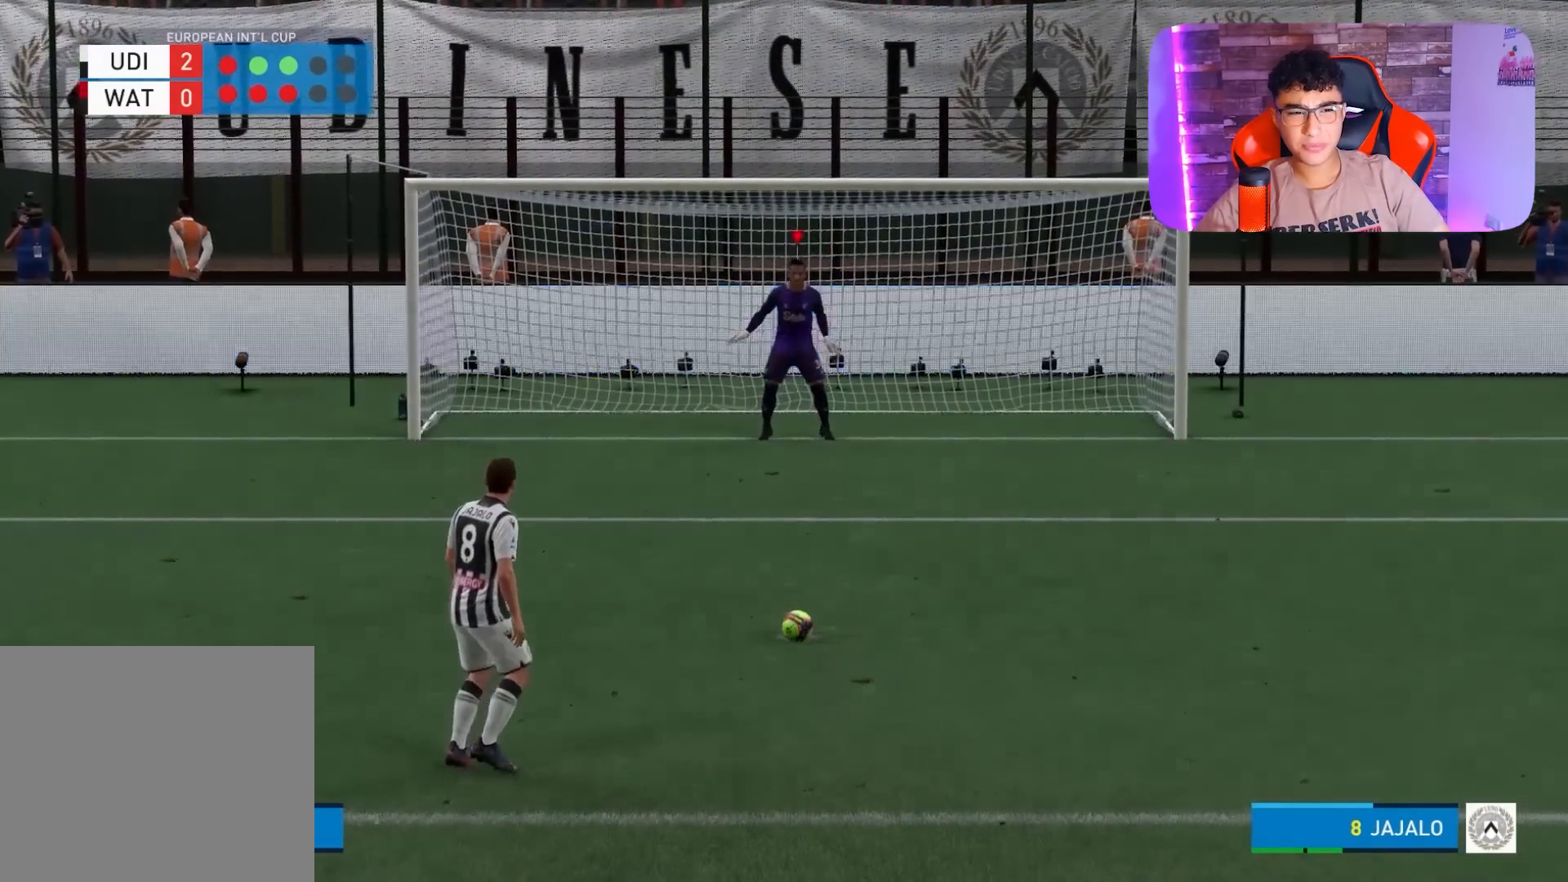
{"buttons": [], "left_stick": "center", "right_stick": "center", "events": []}
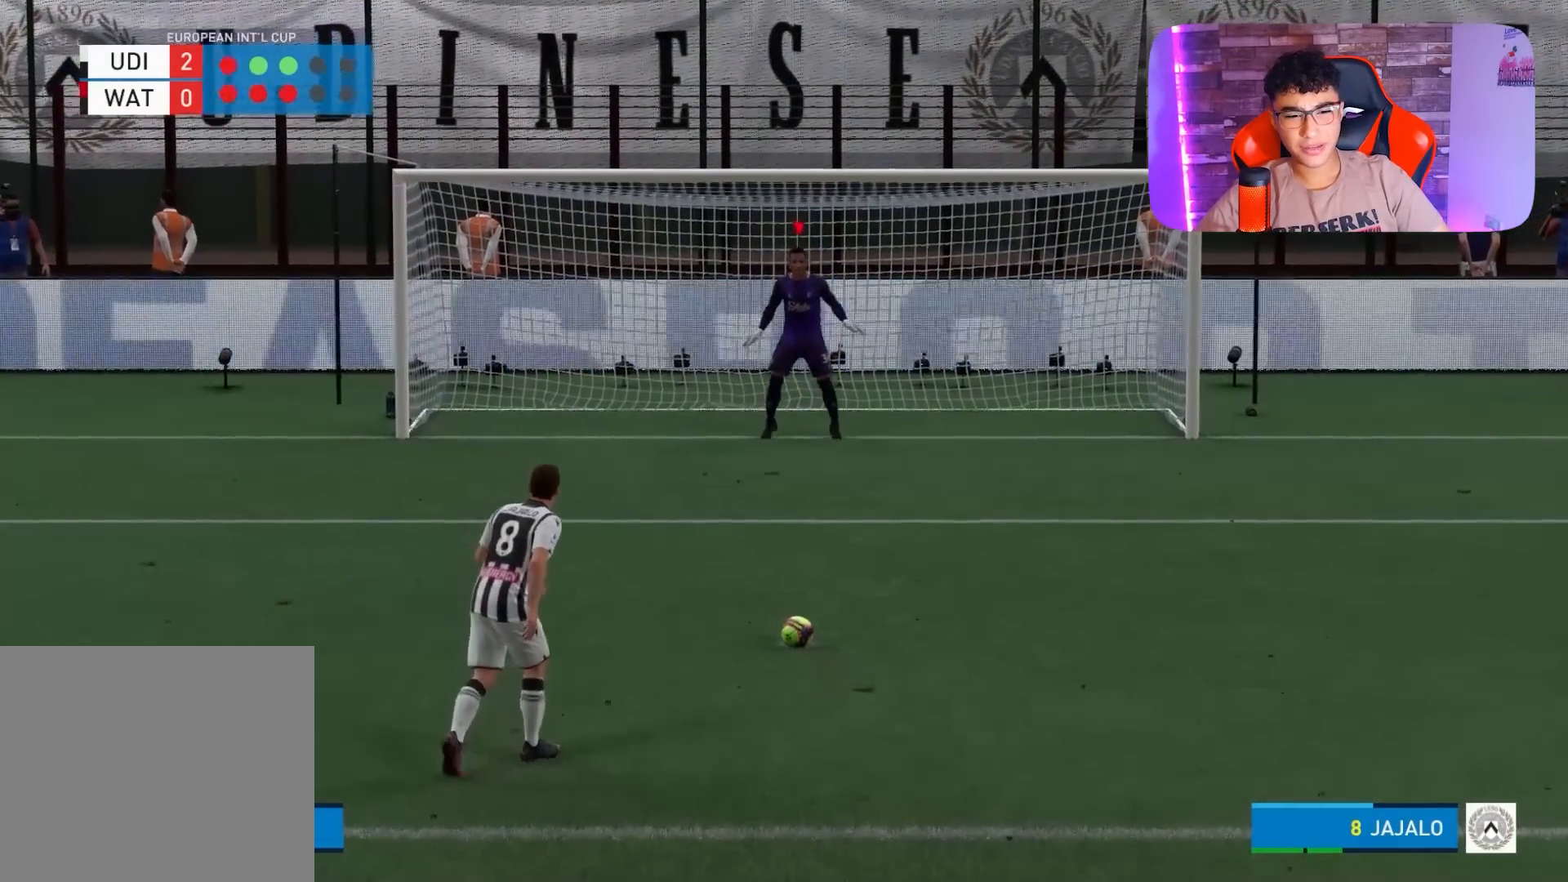
{"buttons": [], "left_stick": "center", "right_stick": "center", "events": []}
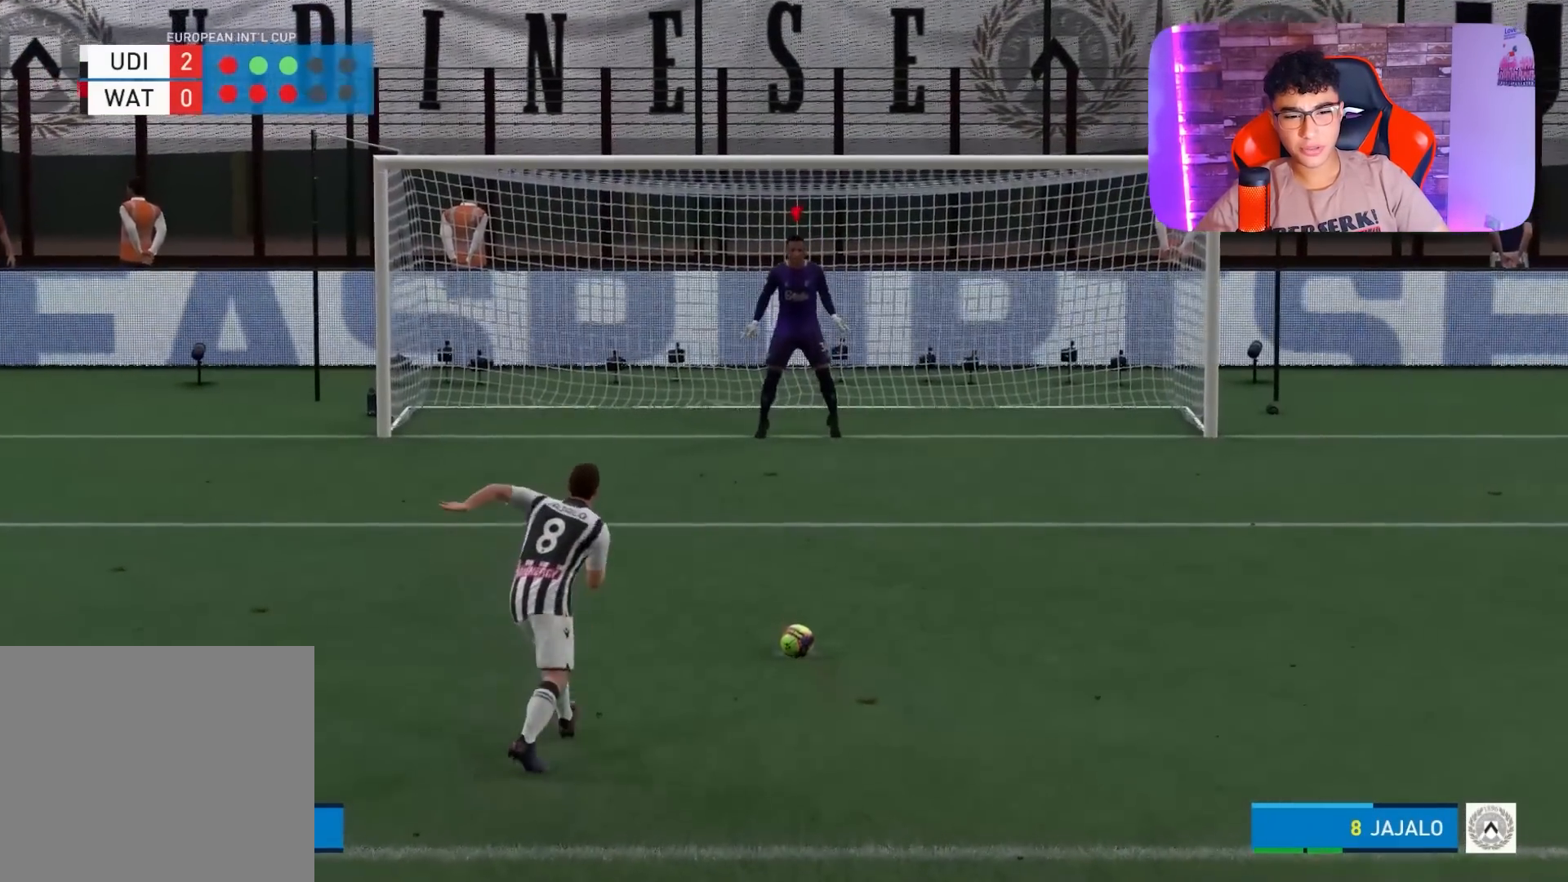
{"buttons": [], "left_stick": "center", "right_stick": "center", "events": []}
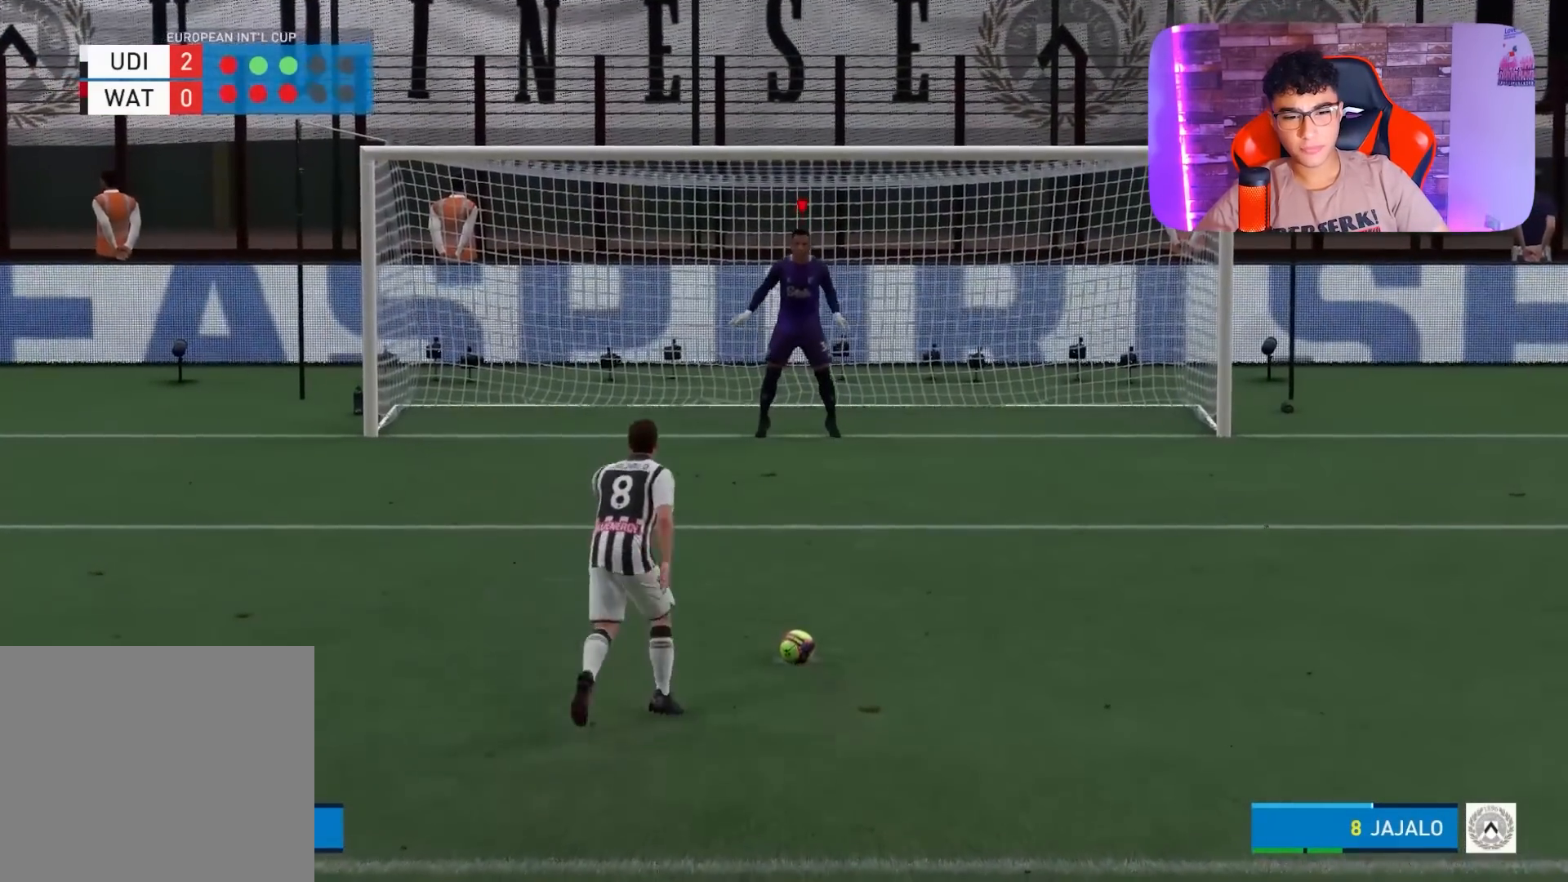
{"buttons": [], "left_stick": "left", "right_stick": "left", "events": [[267, "left_stick", "left"], [267, "right_stick", "left"]]}
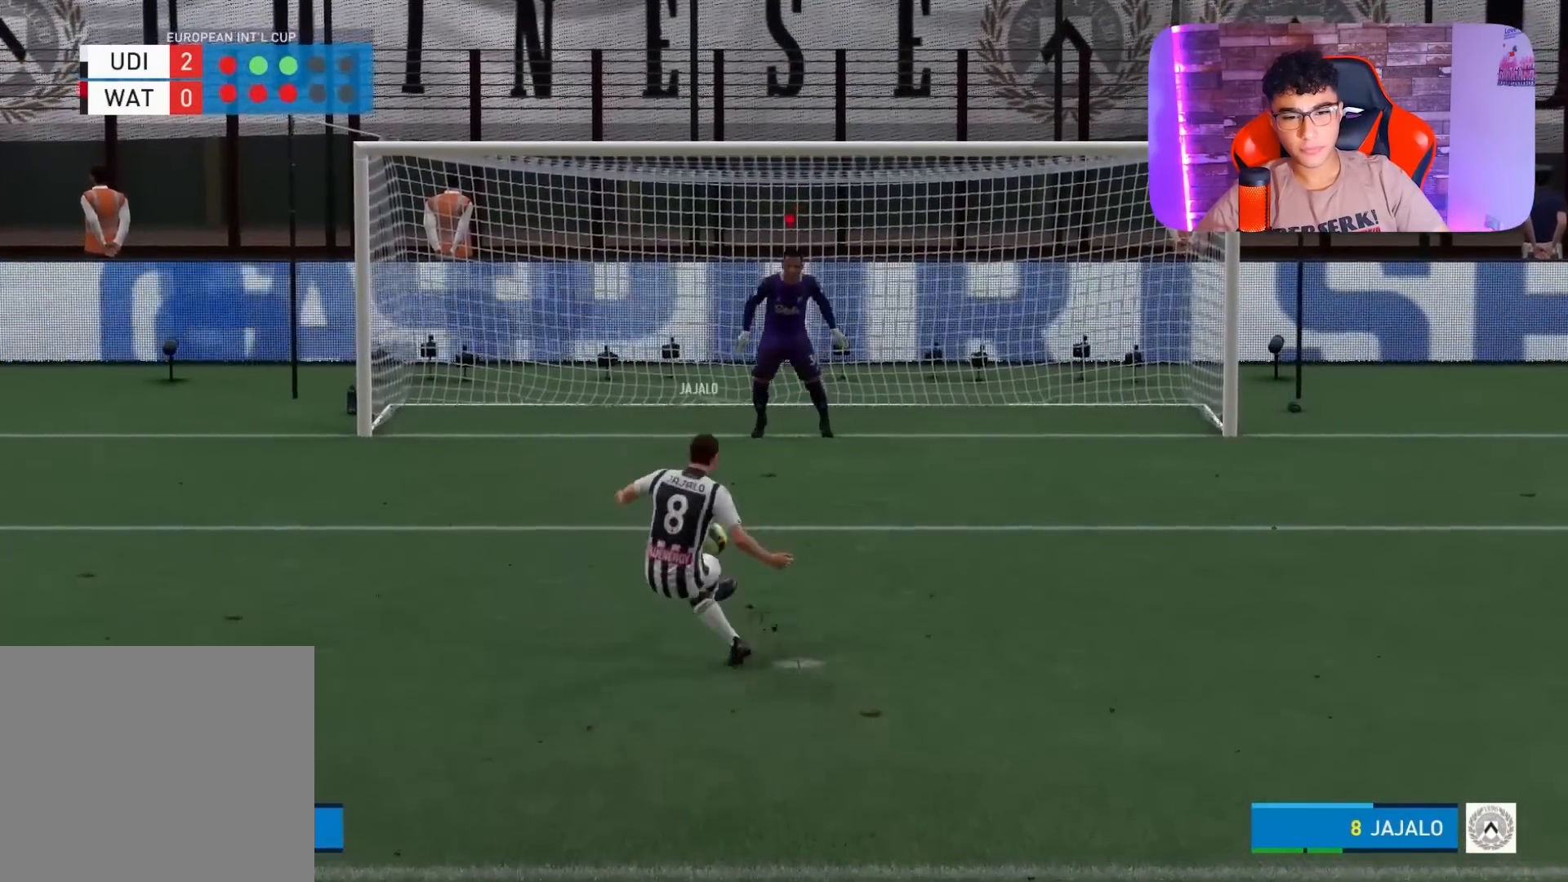
{"buttons": [], "left_stick": "center", "right_stick": "center", "events": [[433, "left_stick", "center"], [500, "right_stick", "center"]]}
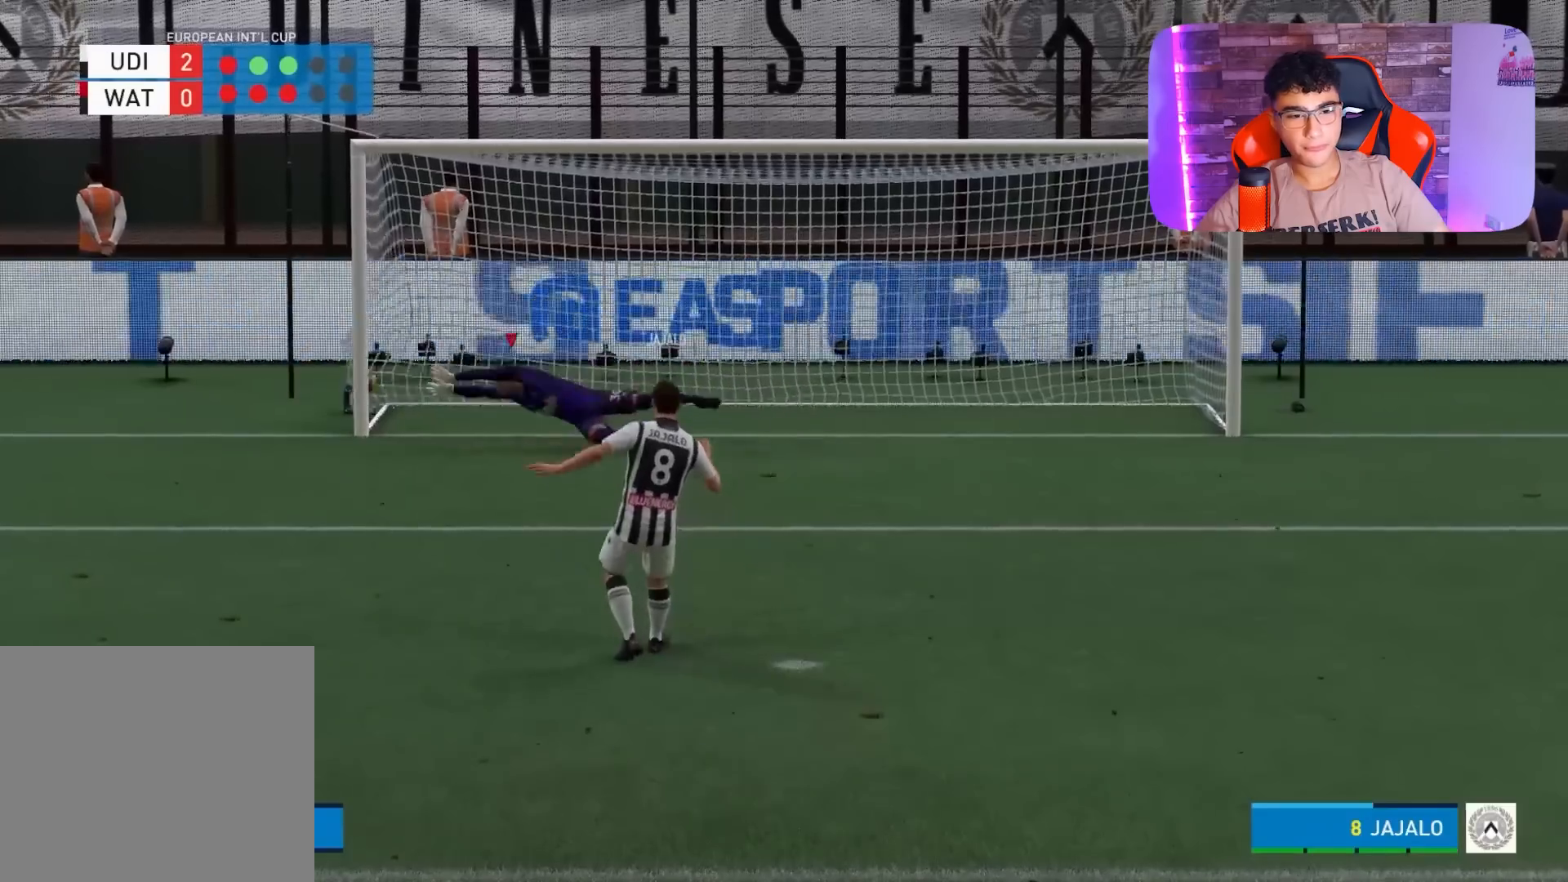
{"buttons": [], "left_stick": "center", "right_stick": "center", "events": []}
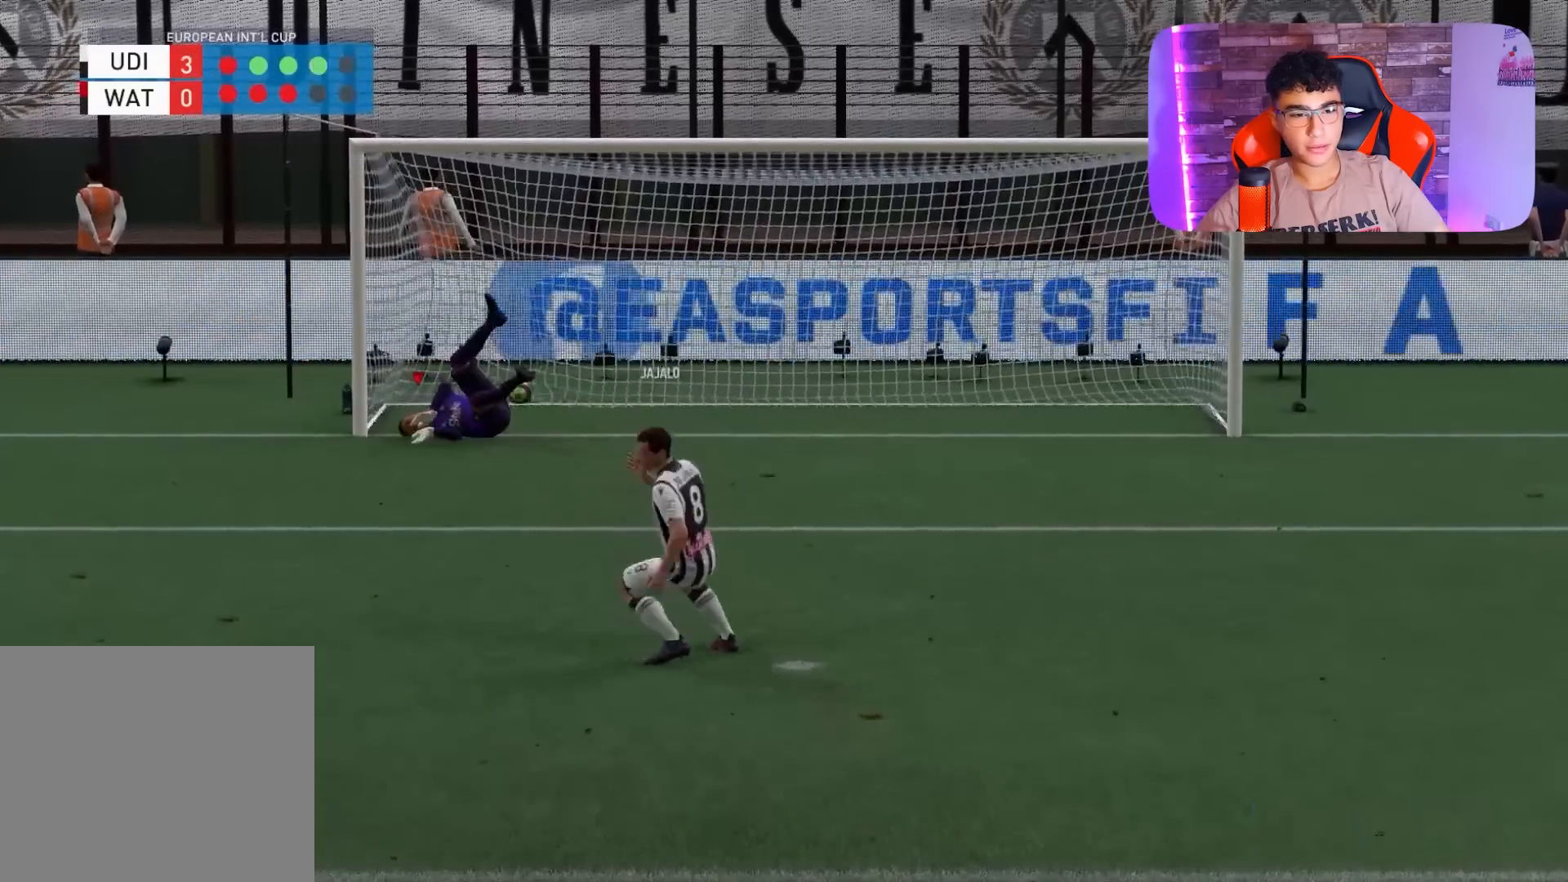
{"buttons": [], "left_stick": "center", "right_stick": "center", "events": [[200, "CROSS", "down"], [233, "R1", "down"], [333, "CROSS", "up"], [400, "R1", "up"]]}
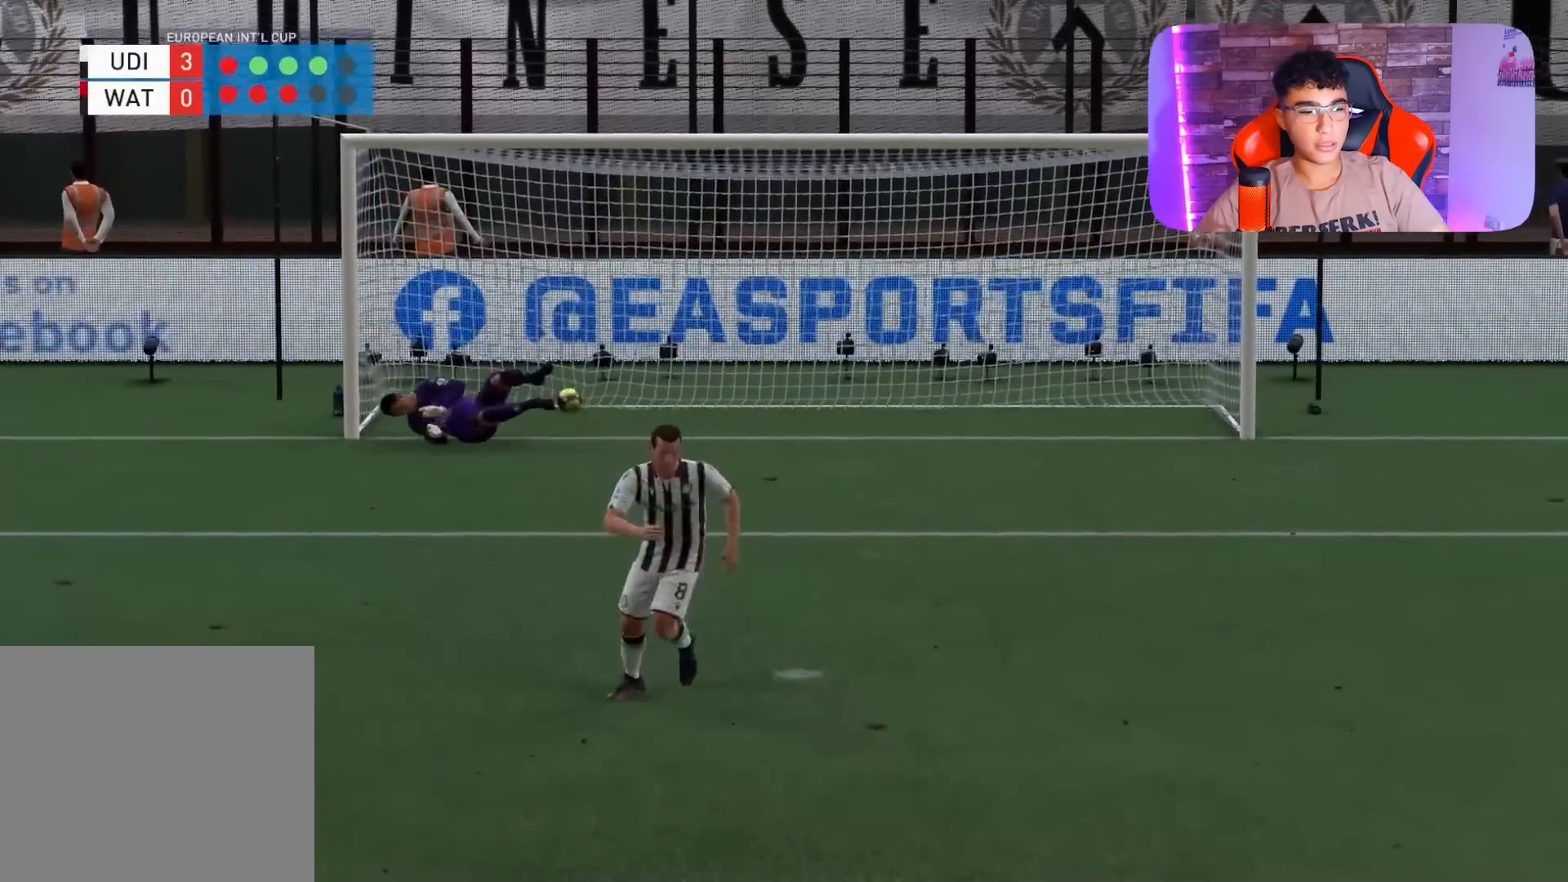
{"buttons": [], "left_stick": "center", "right_stick": "center", "events": []}
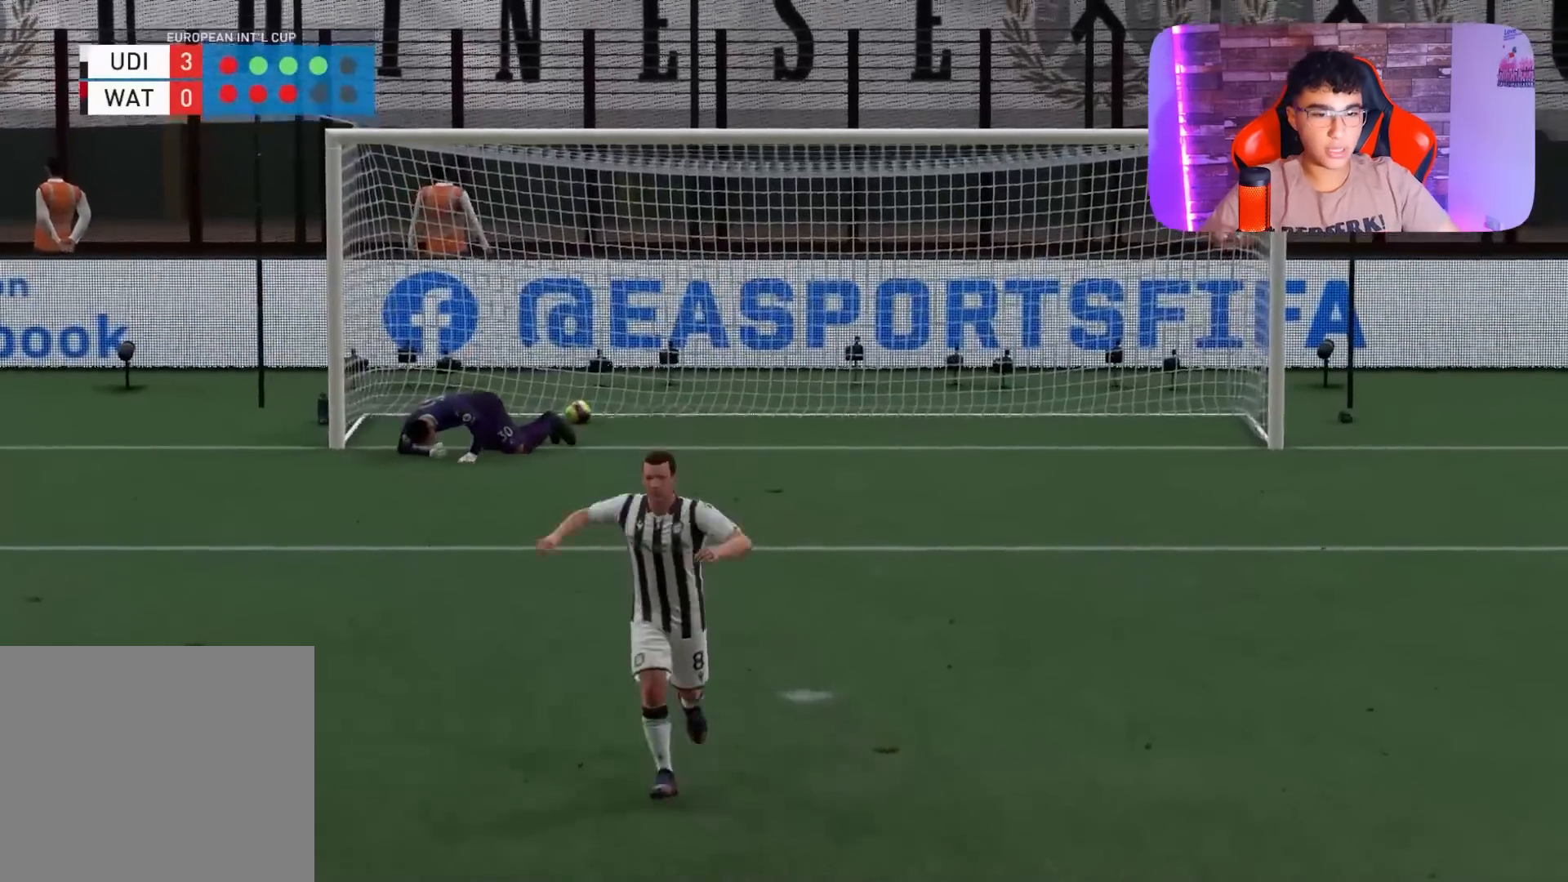
{"buttons": [], "left_stick": "center", "right_stick": "center", "events": []}
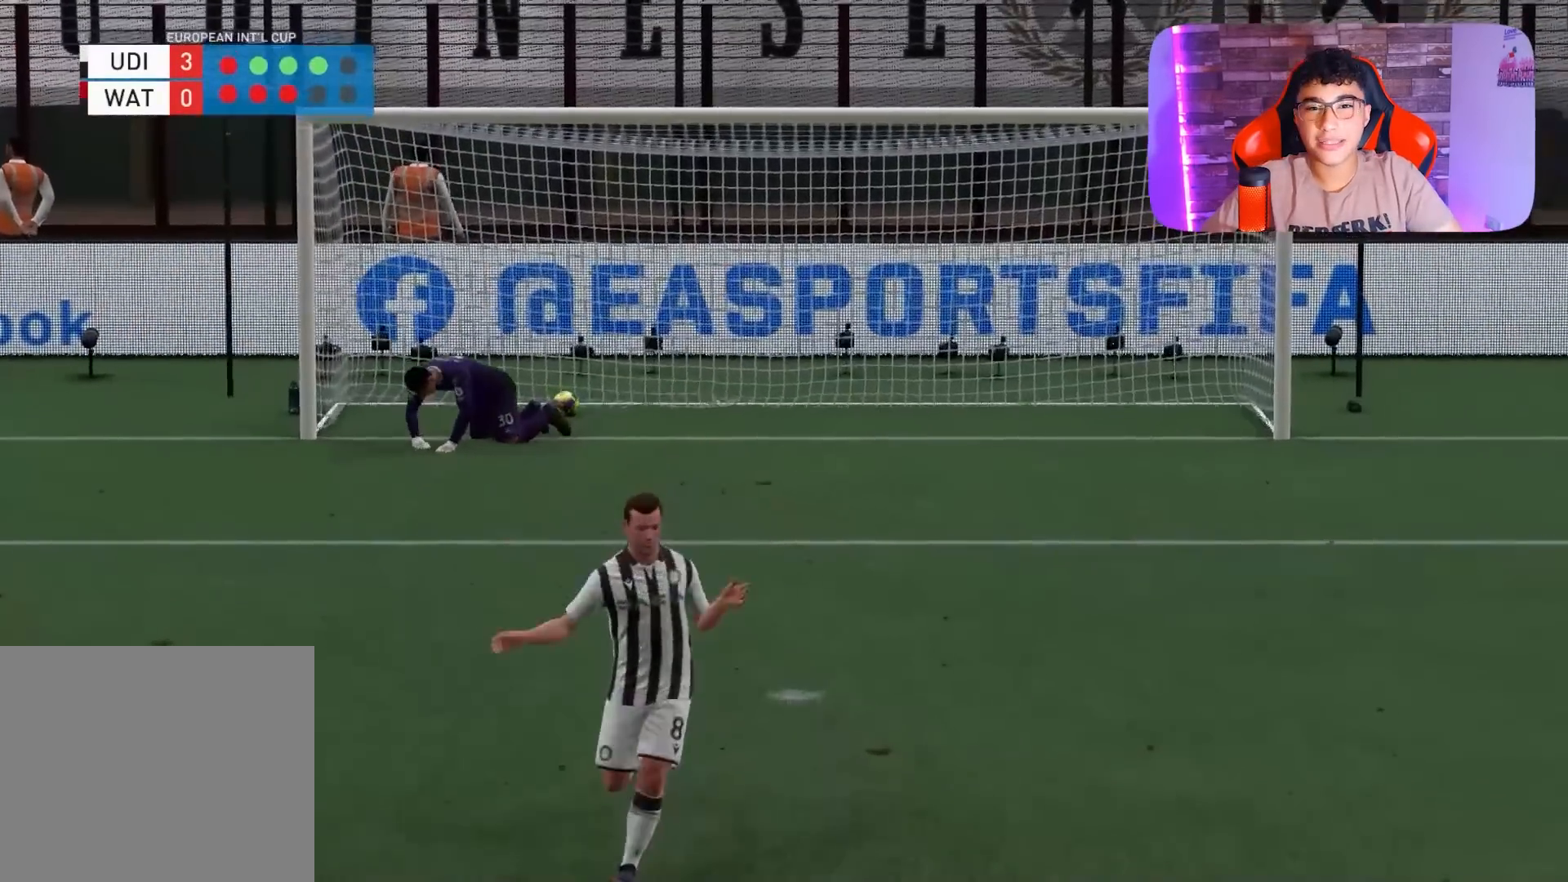
{"buttons": [], "left_stick": "center", "right_stick": "center", "events": []}